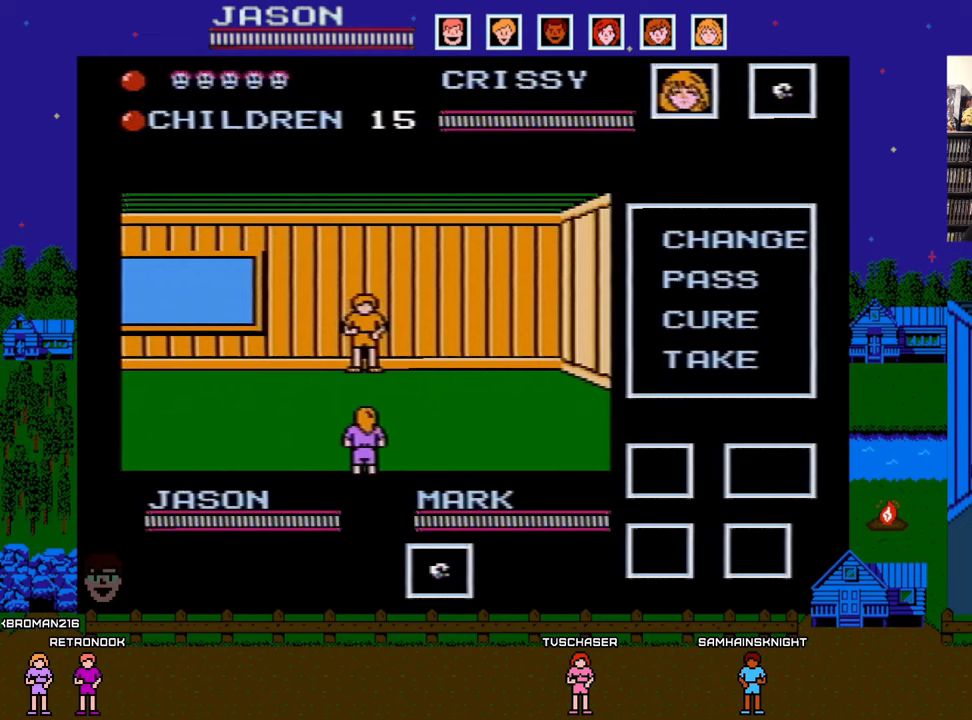
Gameplay with a controller (Nintendo layout); each line is a JSON object with the inputs held at the frame after it (dt_ms = milliseconds from this image to that frame). "events" lists button and stick changes between this image and that frame as [ms after this image, input, new state], when the widget could be followed in between. Not read: L3 R3.
{"dt_ms": 500, "buttons": [], "events": [[183, "DPAD_DOWN", "down"], [317, "DPAD_DOWN", "up"]]}
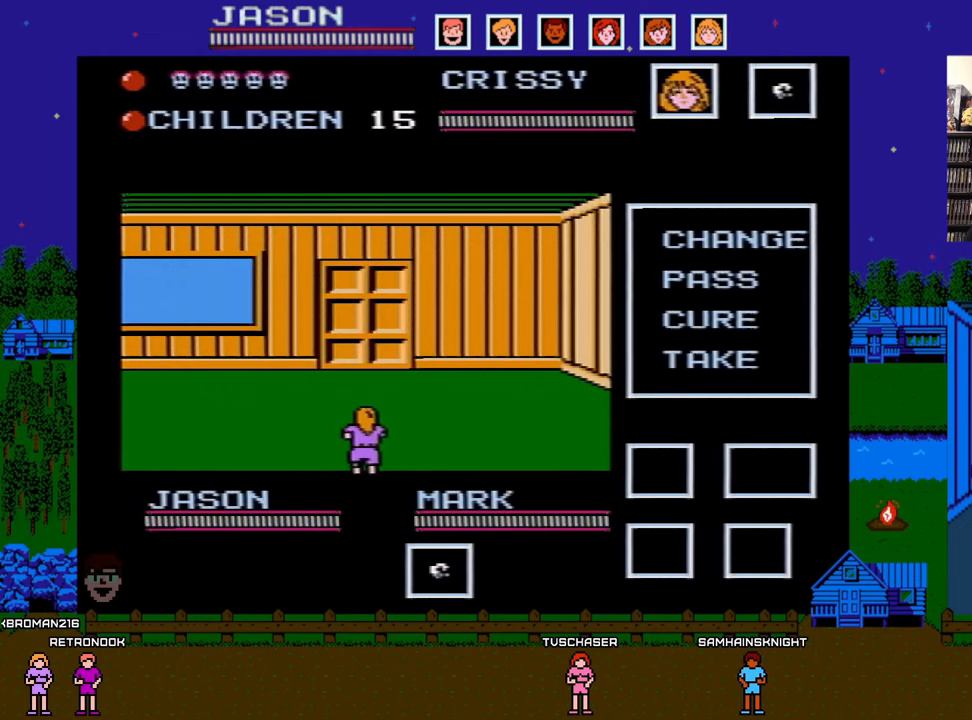
{"dt_ms": 500, "buttons": [], "events": []}
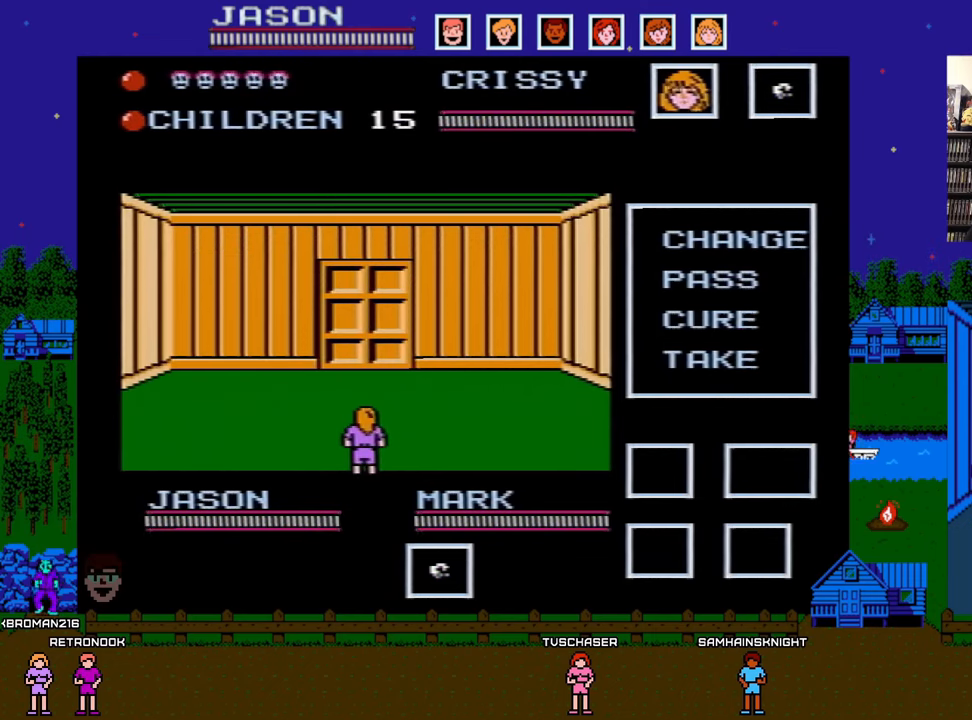
{"dt_ms": 500, "buttons": ["DPAD_UP"], "events": [[183, "DPAD_UP", "down"]]}
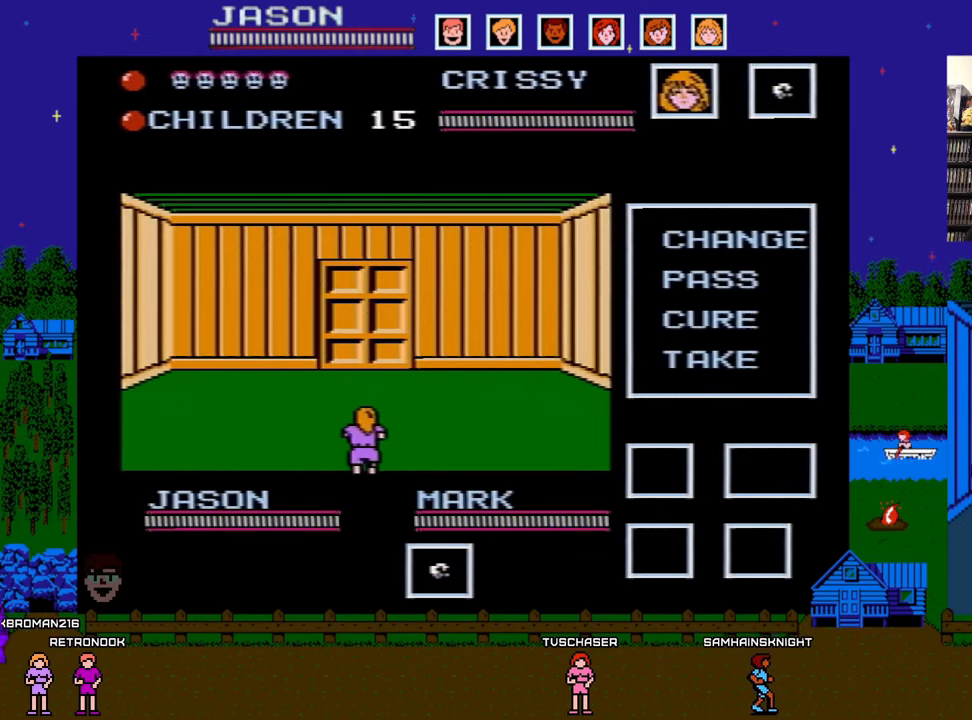
{"dt_ms": 500, "buttons": ["DPAD_UP"], "events": []}
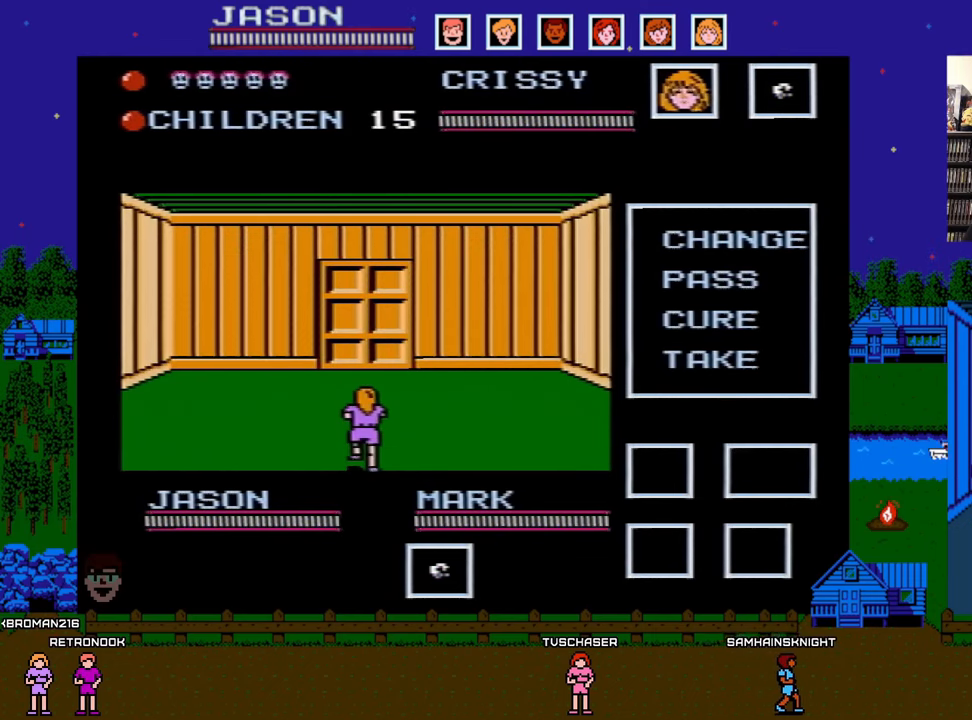
{"dt_ms": 500, "buttons": [], "events": [[350, "DPAD_UP", "up"], [433, "B", "down"], [500, "B", "up"]]}
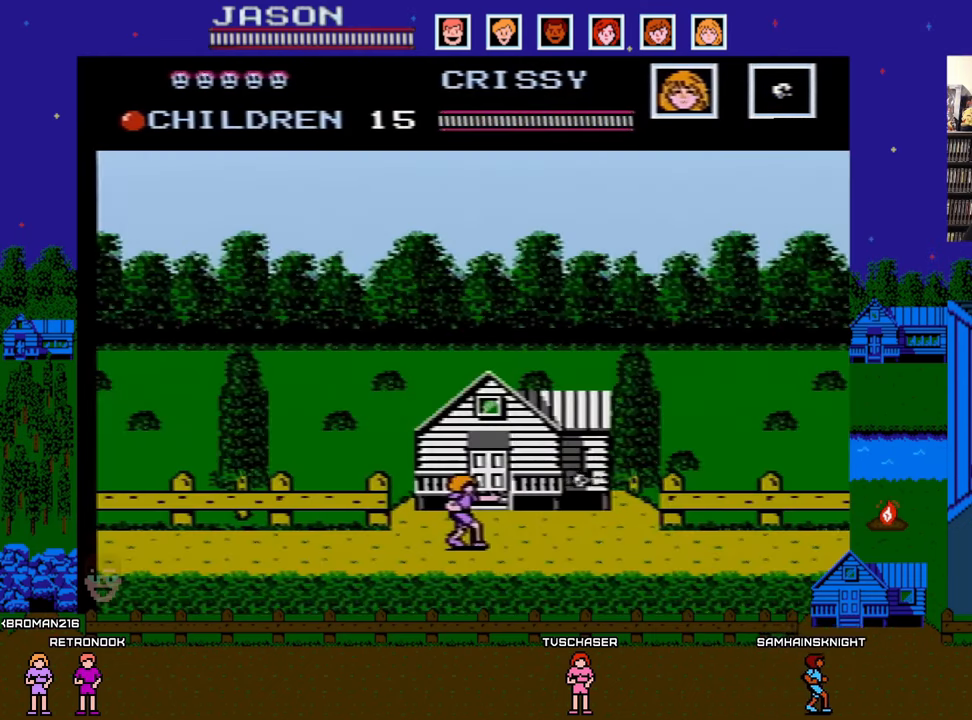
{"dt_ms": 500, "buttons": [], "events": [[83, "B", "down"], [167, "B", "up"], [233, "B", "down"], [333, "B", "up"]]}
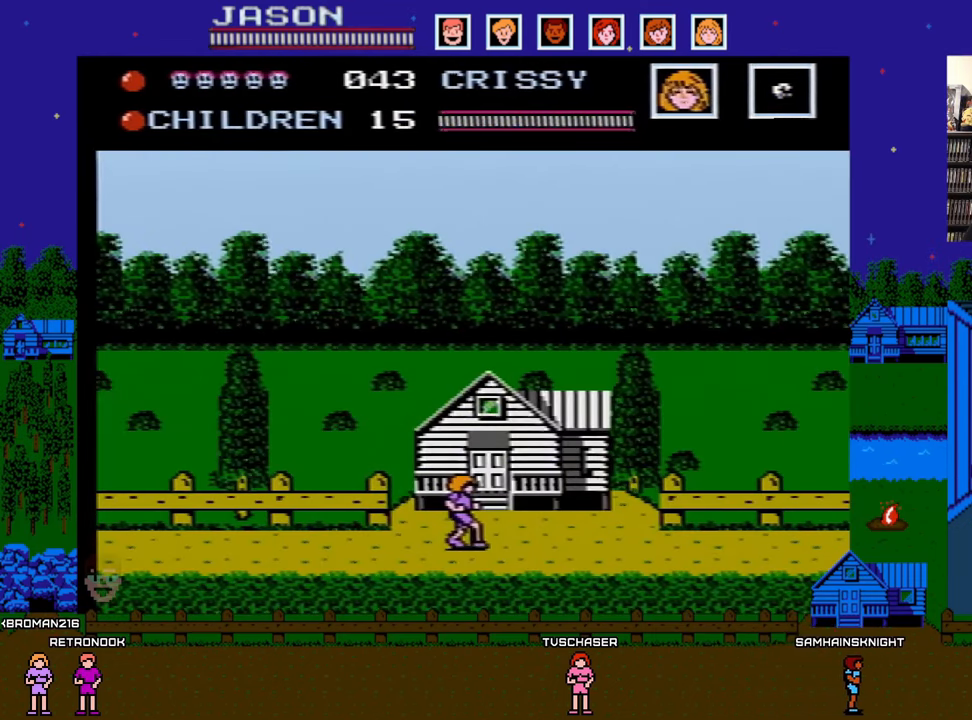
{"dt_ms": 500, "buttons": [], "events": [[183, "DPAD_UP", "down"], [417, "DPAD_UP", "up"]]}
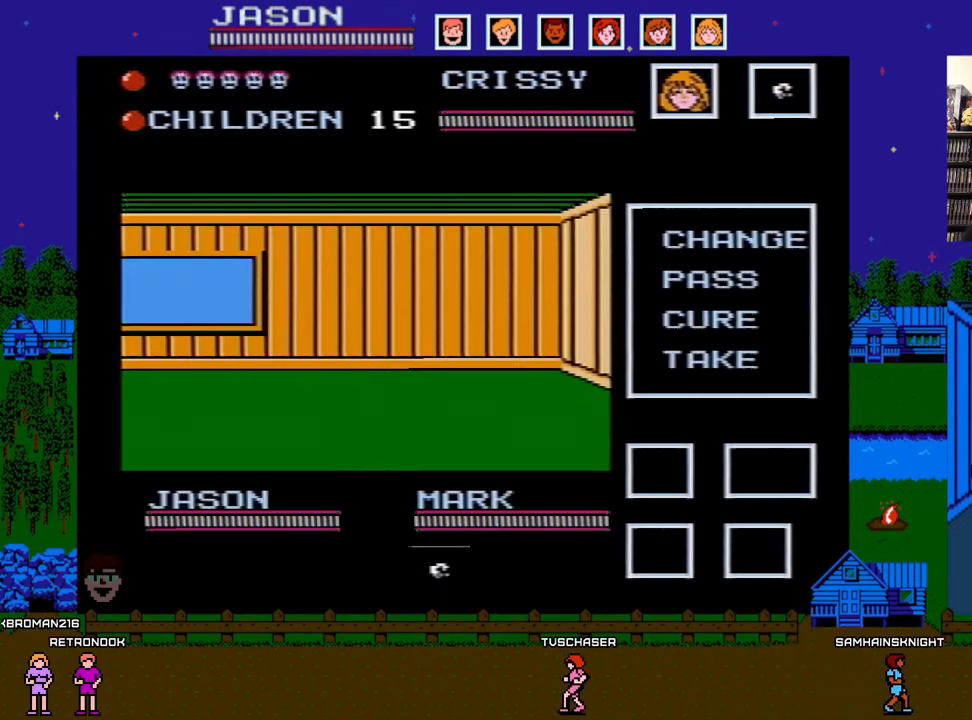
{"dt_ms": 500, "buttons": [], "events": [[167, "START", "down"], [383, "START", "up"]]}
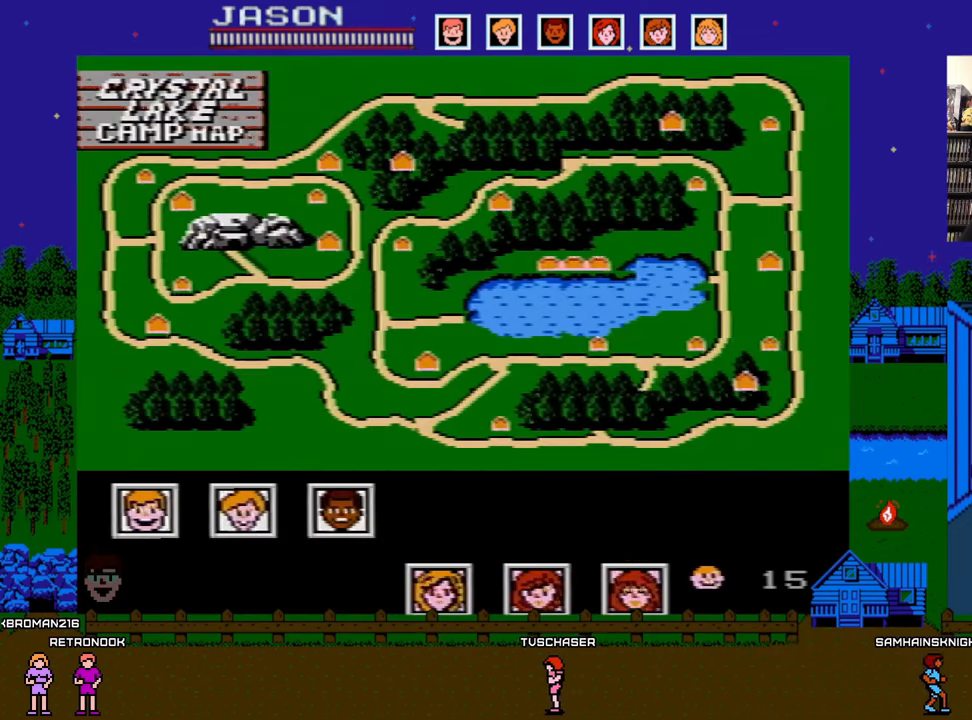
{"dt_ms": 500, "buttons": [], "events": []}
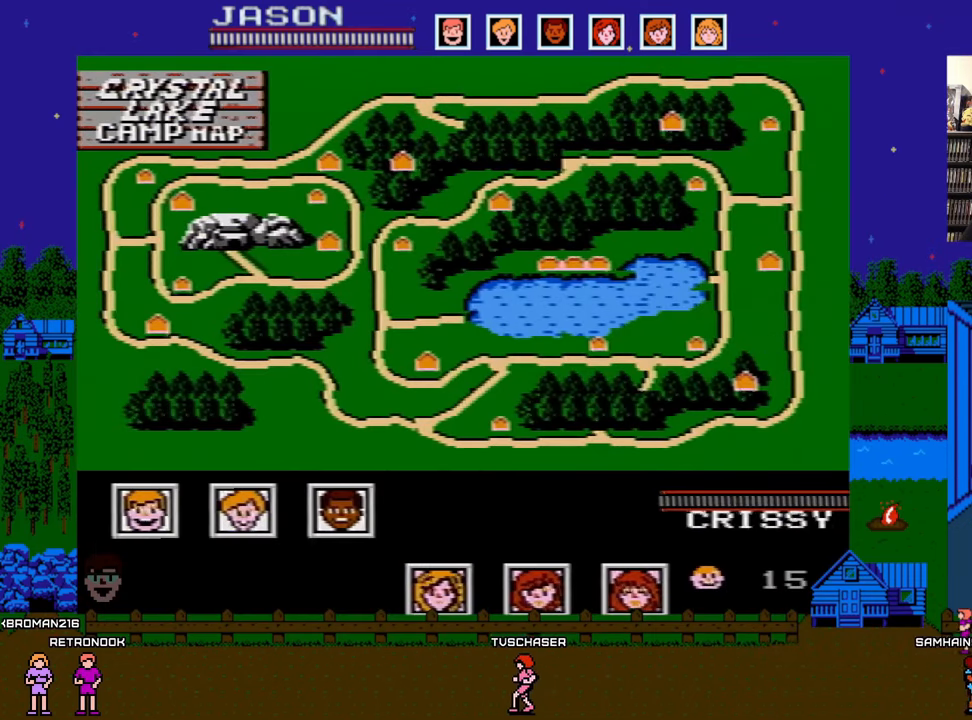
{"dt_ms": 500, "buttons": ["START"], "events": [[17, "DPAD_LEFT", "down"], [117, "DPAD_LEFT", "up"], [150, "START", "down"], [283, "START", "up"], [350, "START", "down"]]}
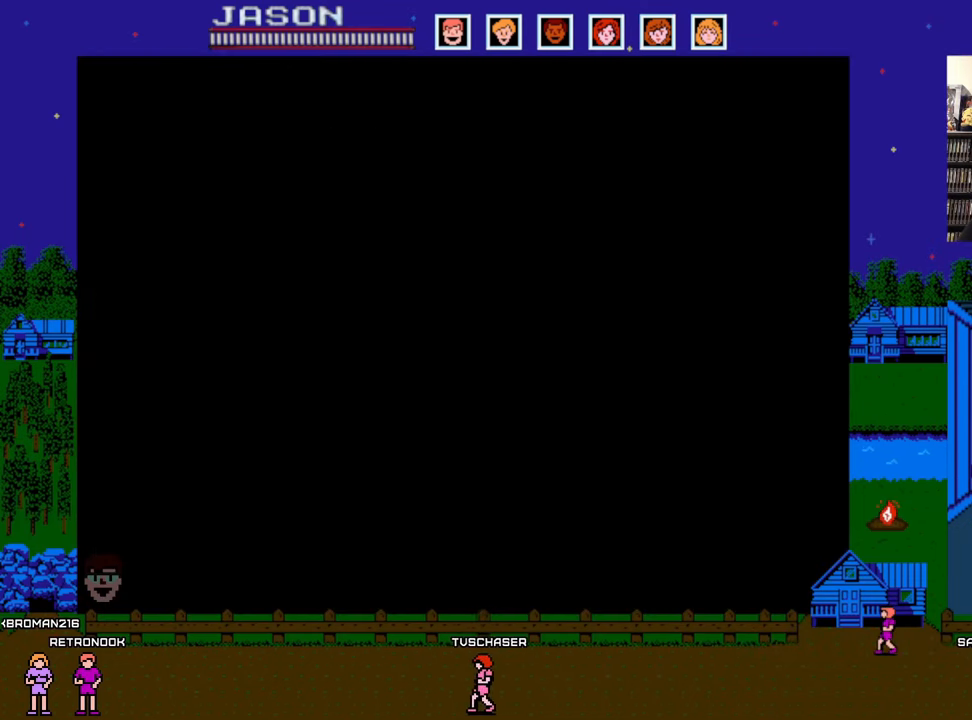
{"dt_ms": 500, "buttons": [], "events": [[17, "START", "up"], [33, "START", "down"], [100, "START", "up"], [183, "START", "down"], [250, "START", "up"], [350, "START", "down"], [450, "START", "up"]]}
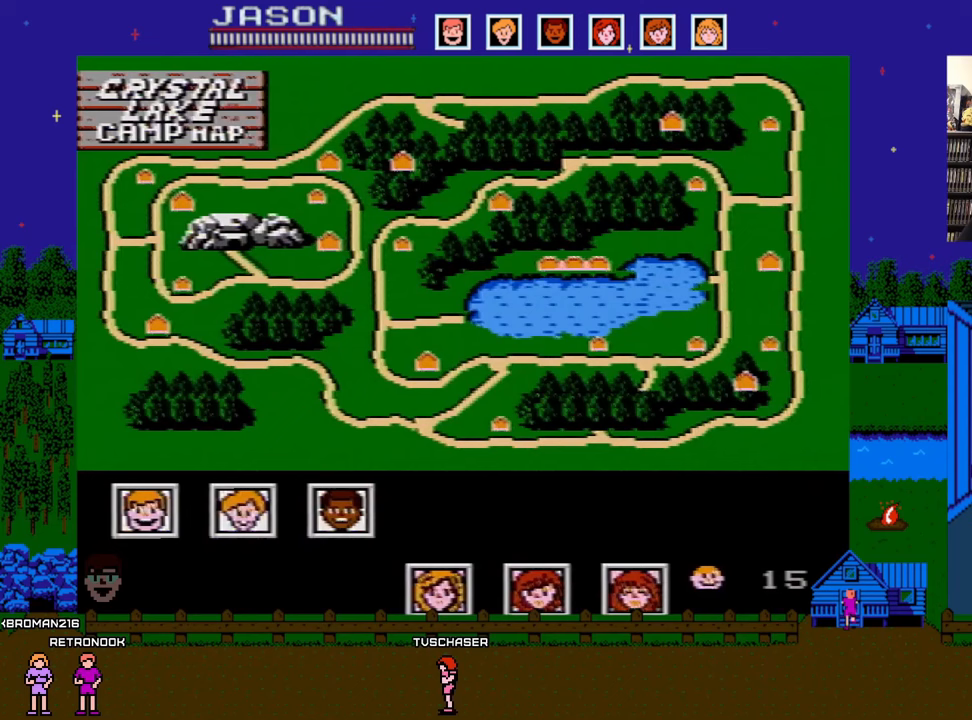
{"dt_ms": 500, "buttons": [], "events": [[183, "DPAD_RIGHT", "down"], [317, "DPAD_RIGHT", "up"], [333, "START", "down"], [483, "START", "up"]]}
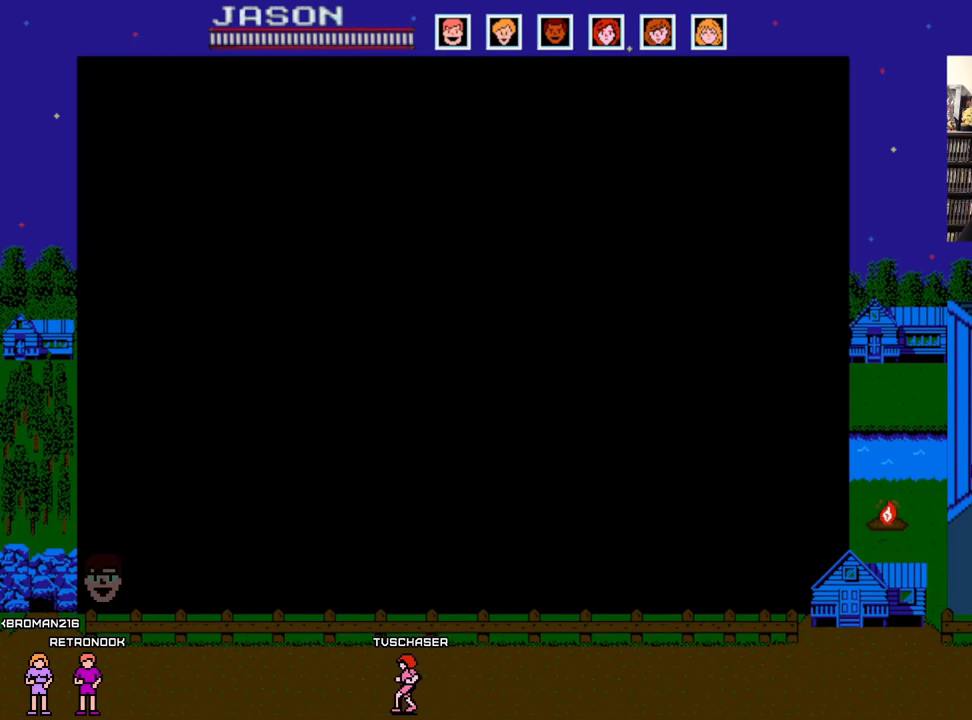
{"dt_ms": 500, "buttons": ["DPAD_DOWN"], "events": [[433, "DPAD_DOWN", "down"]]}
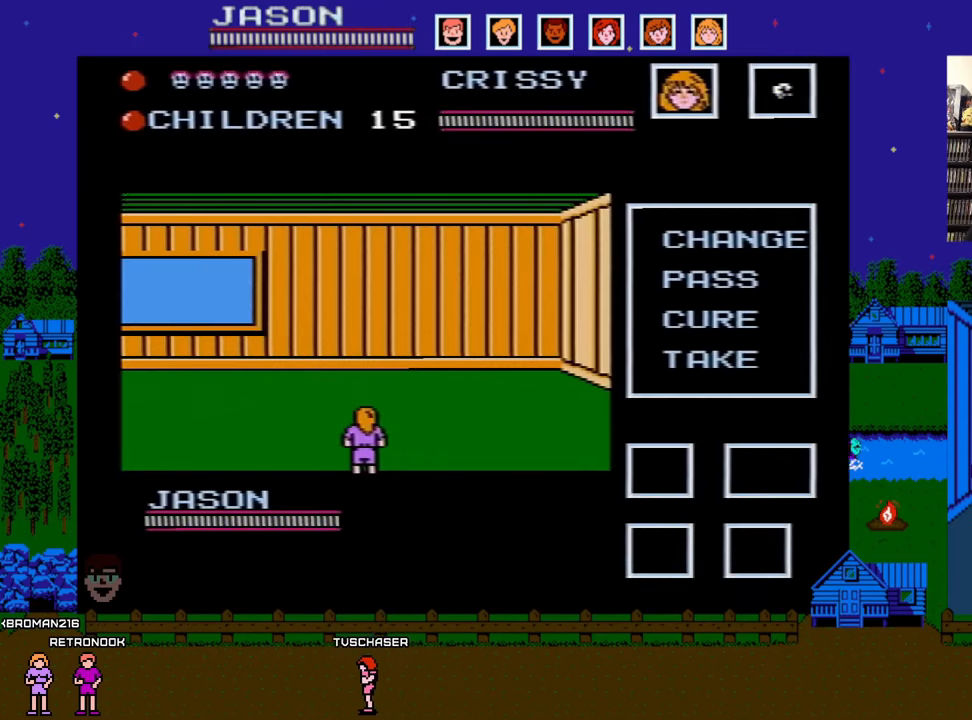
{"dt_ms": 500, "buttons": ["DPAD_UP"], "events": [[83, "DPAD_DOWN", "up"], [367, "DPAD_UP", "down"]]}
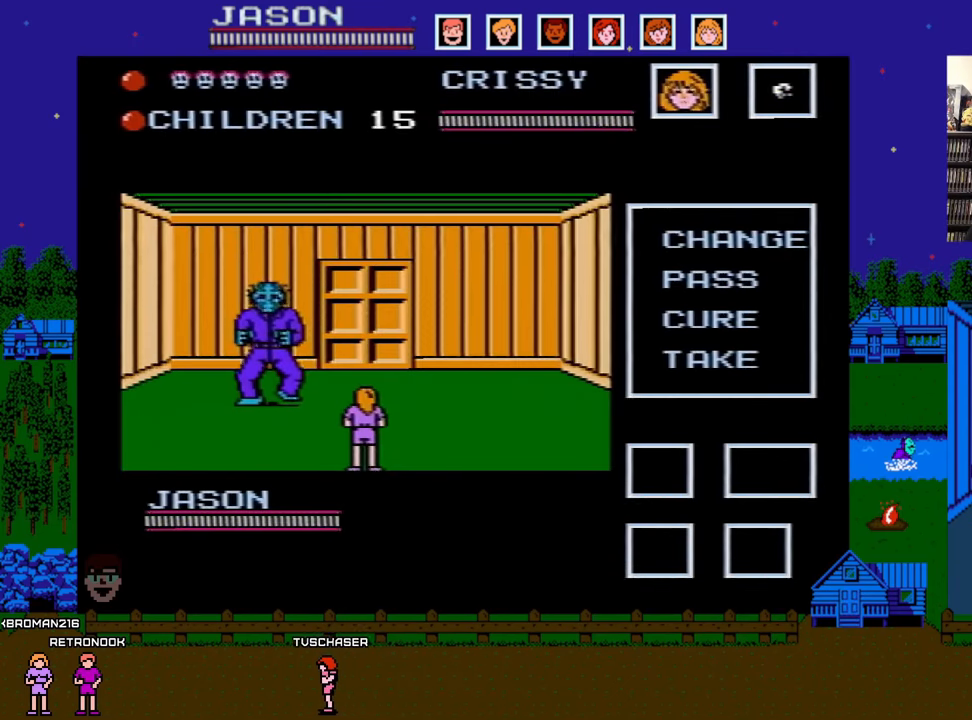
{"dt_ms": 500, "buttons": ["DPAD_DOWN", "DPAD_LEFT"], "events": [[317, "DPAD_UP", "up"], [467, "DPAD_LEFT", "down"], [500, "DPAD_DOWN", "down"]]}
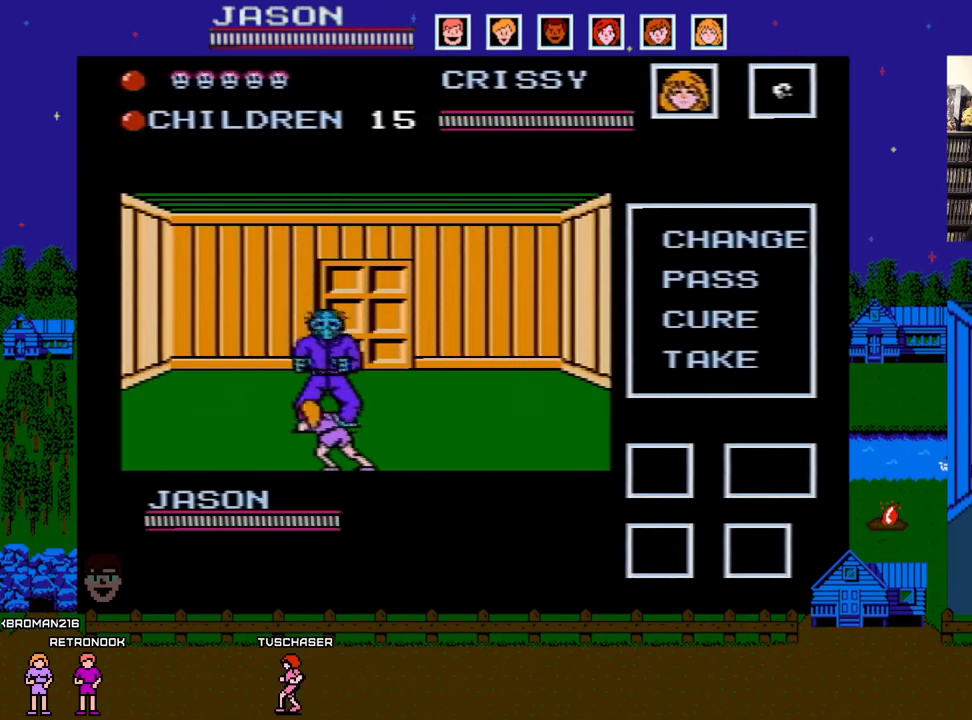
{"dt_ms": 500, "buttons": [], "events": [[267, "DPAD_DOWN", "up"], [300, "DPAD_LEFT", "up"]]}
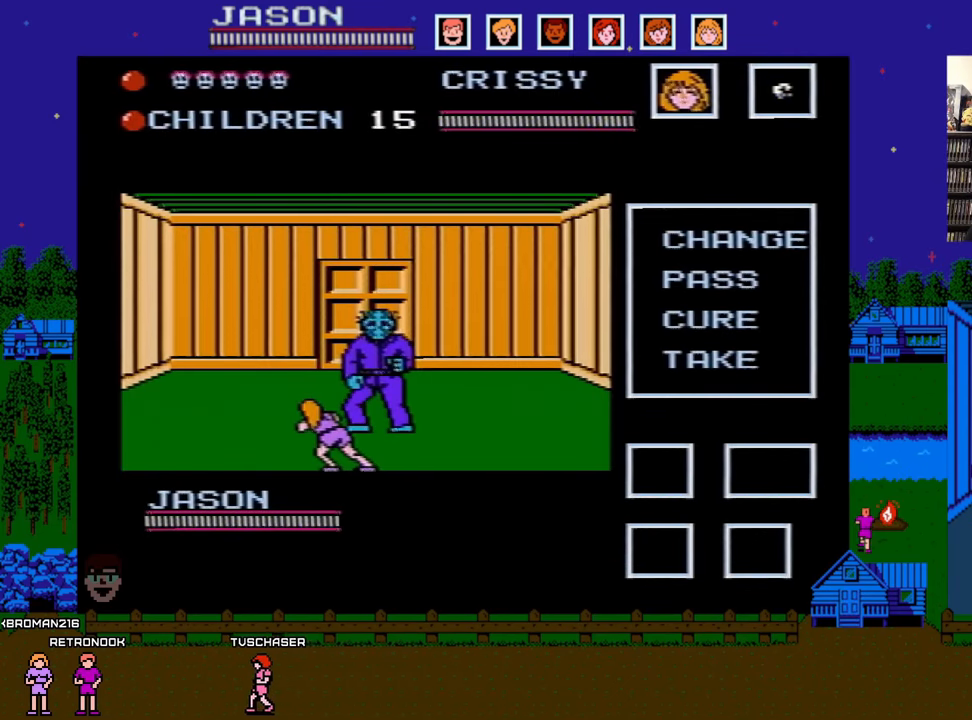
{"dt_ms": 1000, "buttons": []}
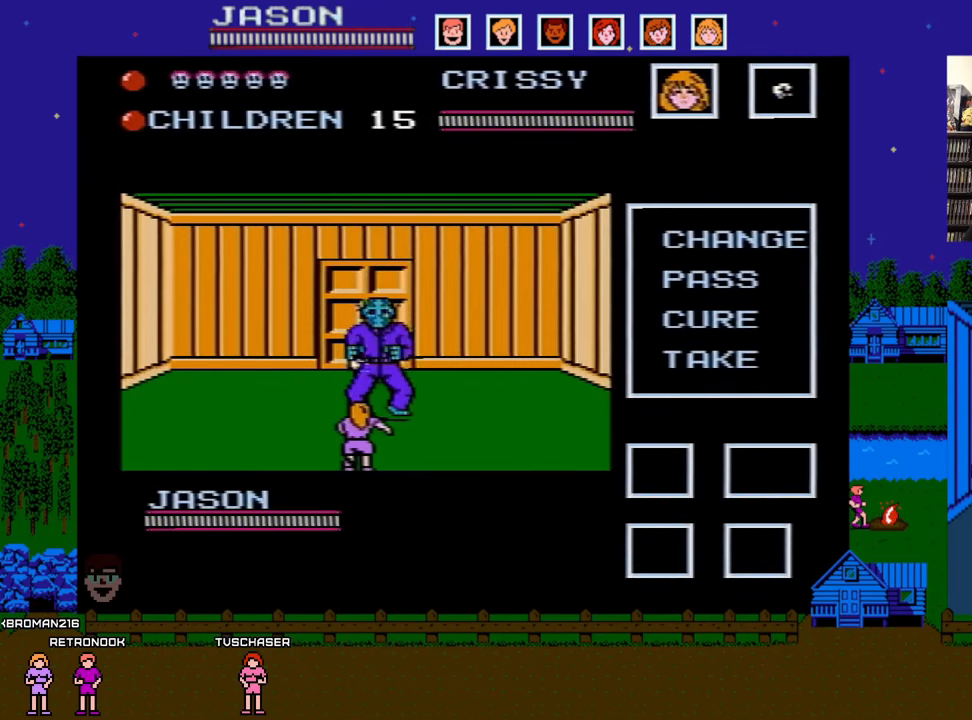
{"dt_ms": 500, "buttons": ["B"], "events": [[33, "B", "down"], [117, "B", "up"], [183, "B", "down"], [267, "B", "up"], [350, "B", "down"], [417, "B", "up"], [467, "B", "down"]]}